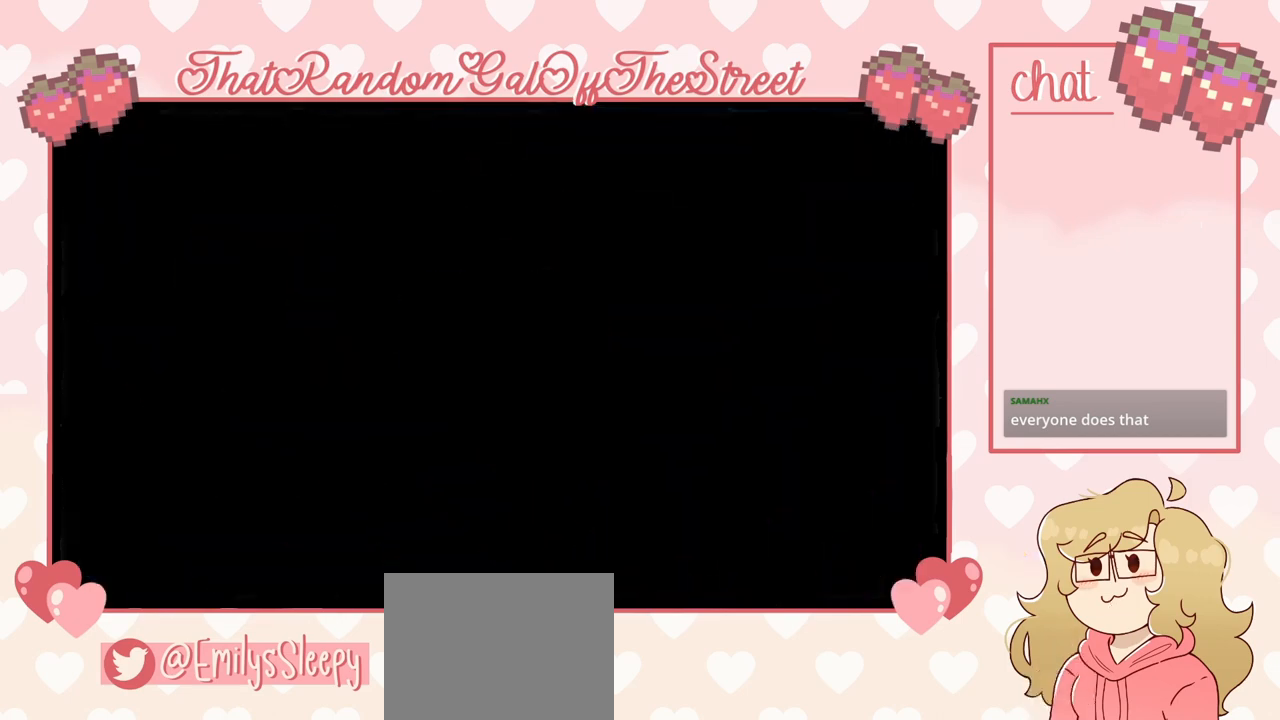
Gameplay with a controller (Xbox layout); each line is a JSON object with the inputs held at the frame after it. "events" lists button and stick changes between this image and that frame as [ms after this image, input, new state], when the widget could be followed in between.
{"buttons": [], "left_stick": "center", "right_stick": "center", "events": []}
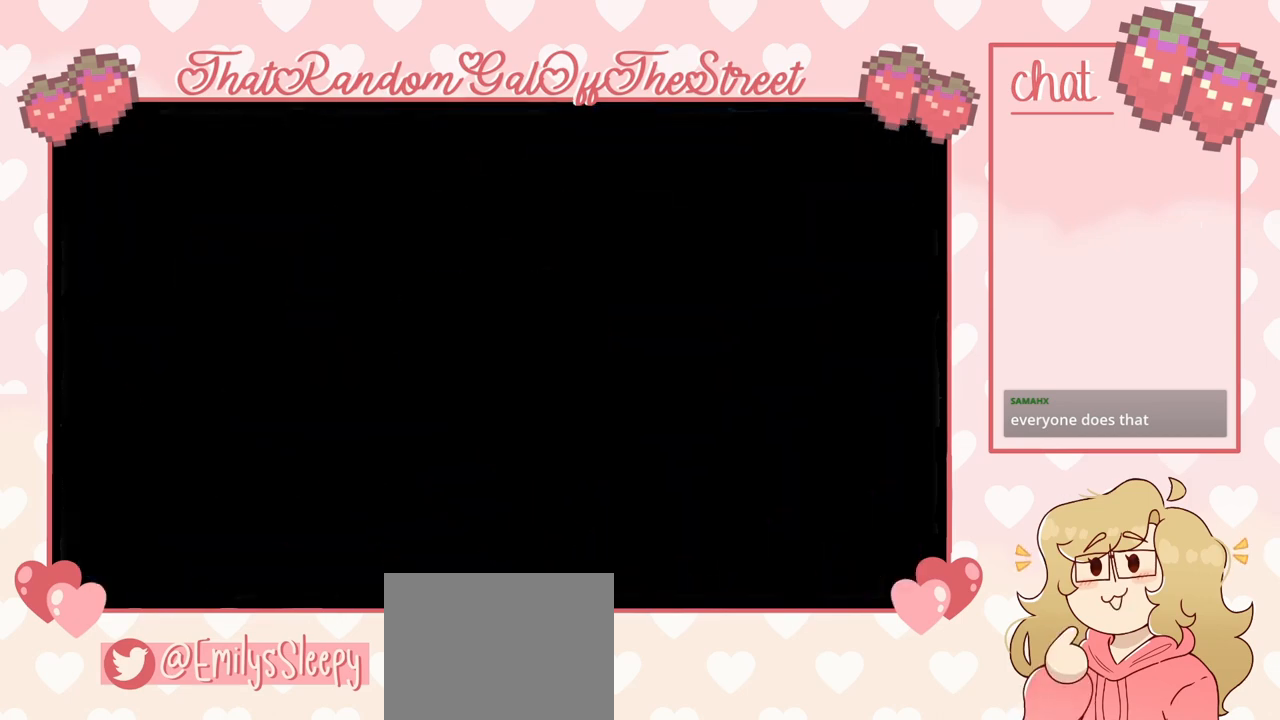
{"buttons": [], "left_stick": "center", "right_stick": "center", "events": []}
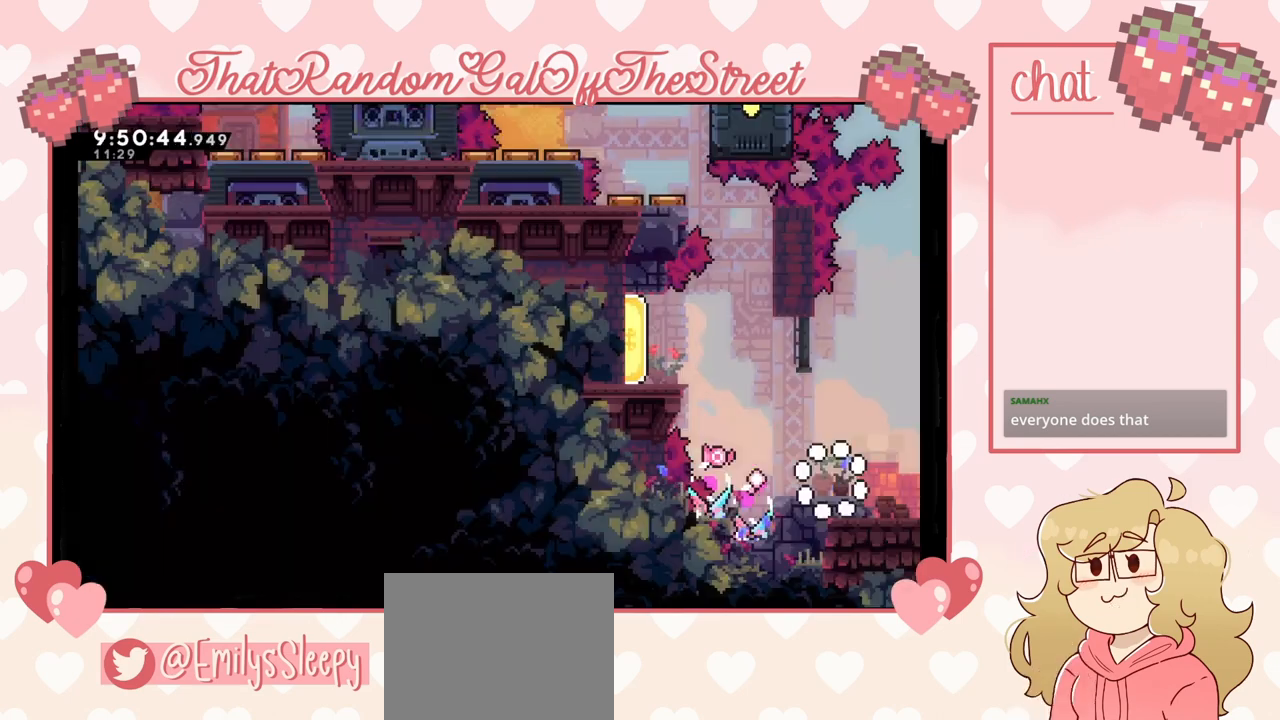
{"buttons": [], "left_stick": "center", "right_stick": "center", "events": []}
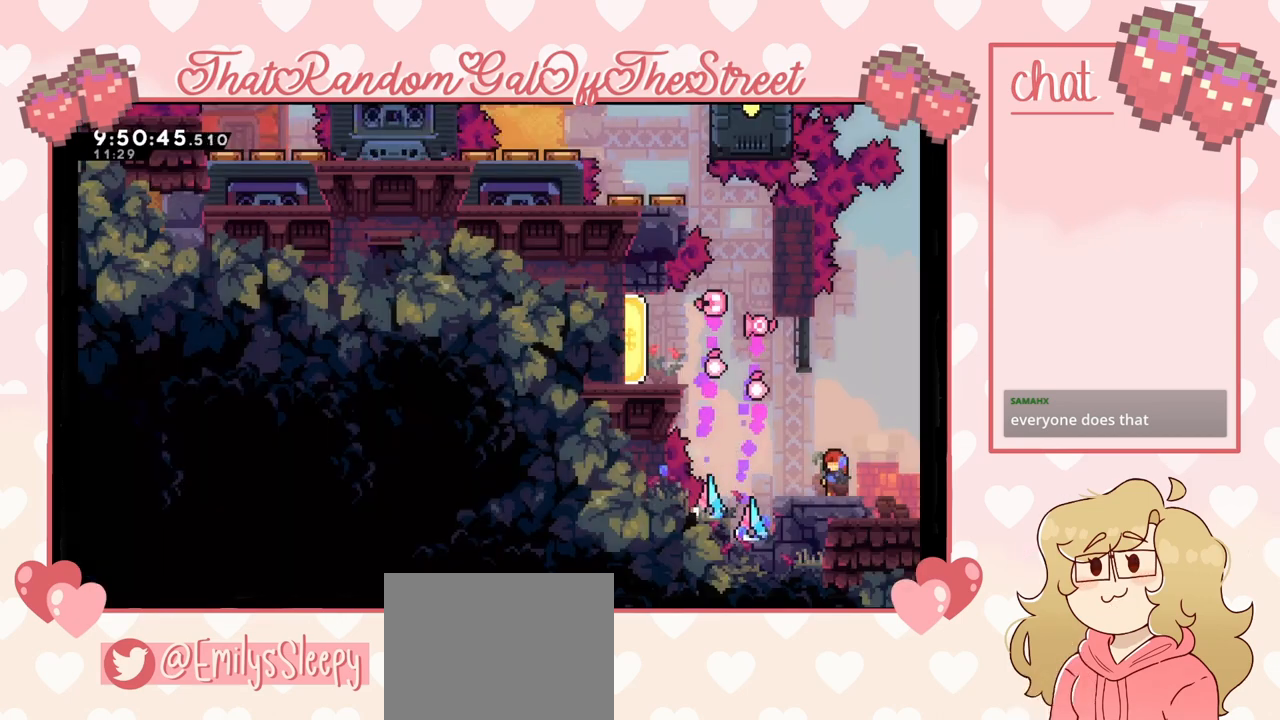
{"buttons": [], "left_stick": "left", "right_stick": "center", "events": [[367, "left_stick", "left"]]}
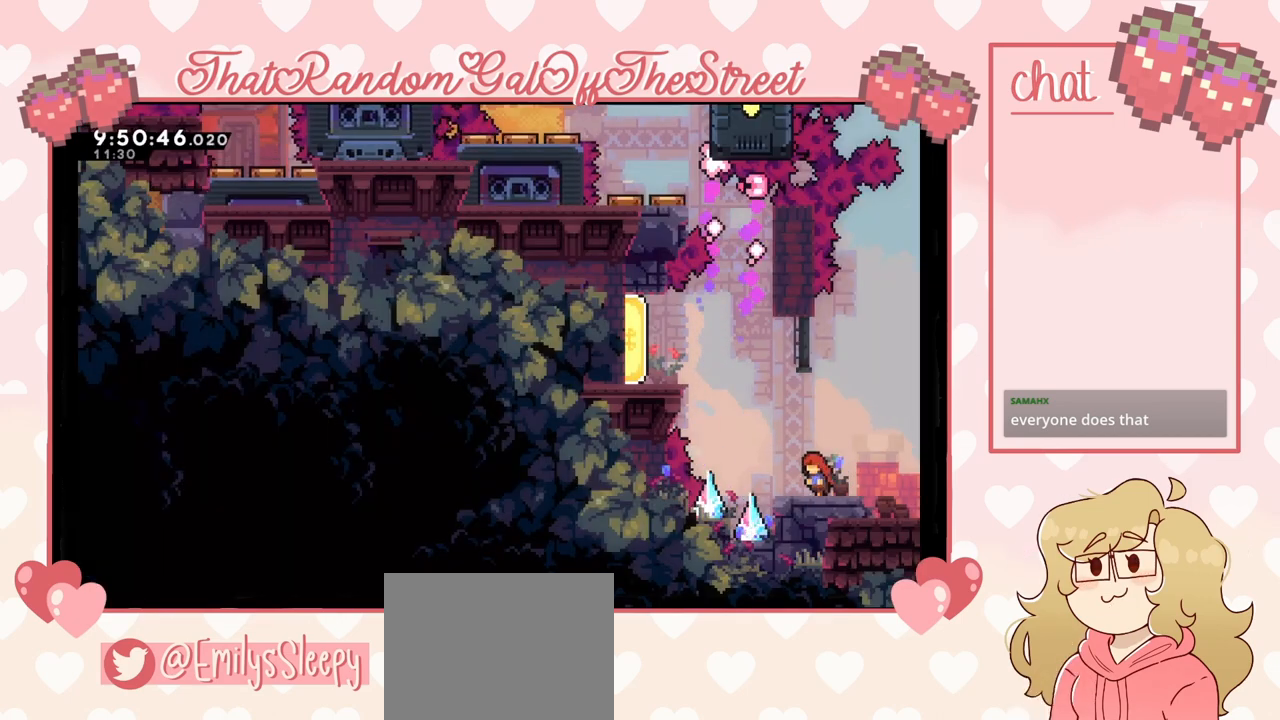
{"buttons": ["X"], "left_stick": "up-left", "right_stick": "center", "events": [[33, "A", "down"], [367, "A", "up"], [367, "left_stick", "up-left"], [433, "X", "down"]]}
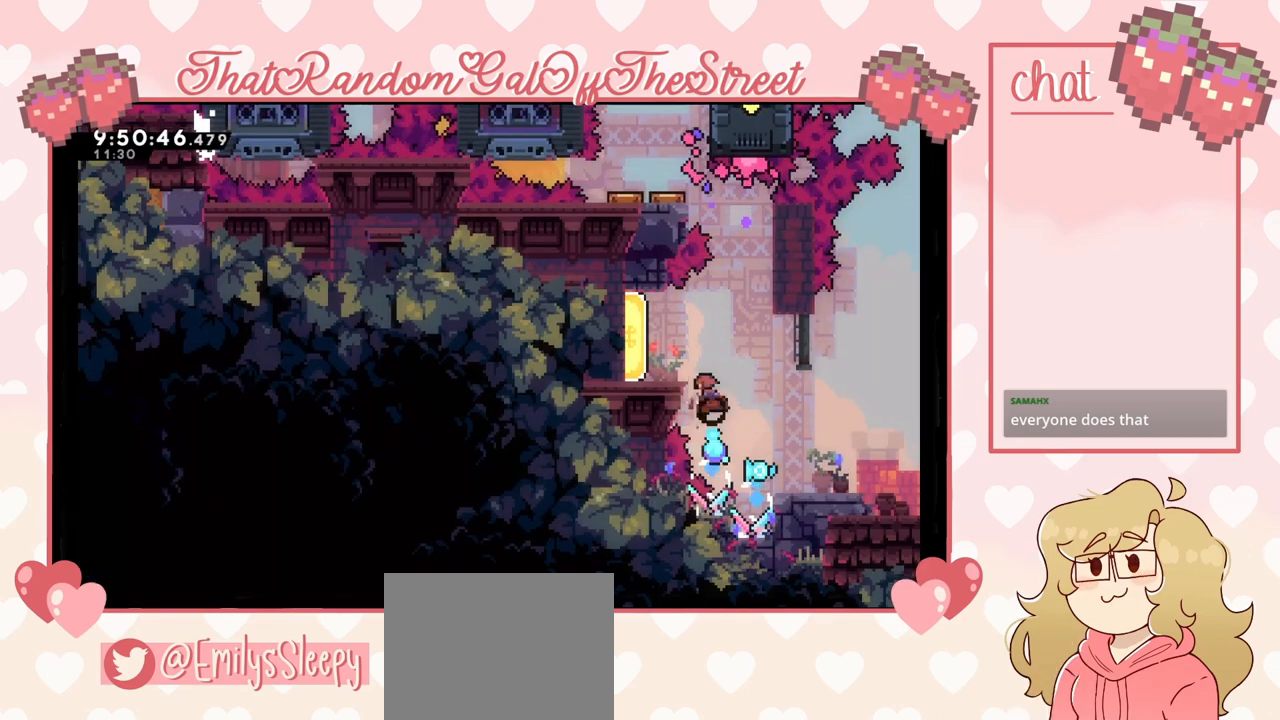
{"buttons": [], "left_stick": "up-left", "right_stick": "center", "events": [[33, "X", "up"]]}
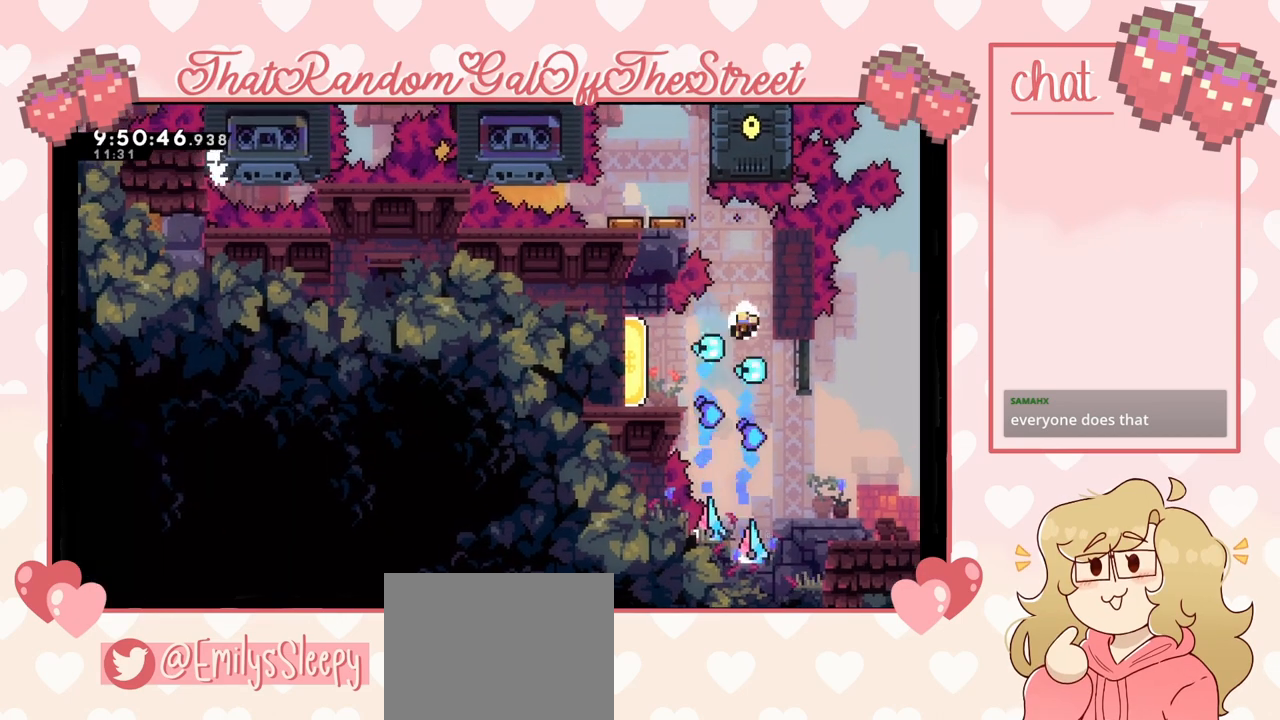
{"buttons": [], "left_stick": "center", "right_stick": "center", "events": [[33, "A", "down"], [33, "left_stick", "center"], [67, "B", "down"], [67, "X", "down"], [100, "Y", "down"], [233, "A", "up"], [267, "B", "up"], [267, "X", "up"], [267, "Y", "up"], [333, "A", "down"], [333, "B", "down"], [333, "Y", "down"], [367, "X", "down"], [467, "A", "up"], [467, "B", "up"], [500, "X", "up"], [500, "Y", "up"]]}
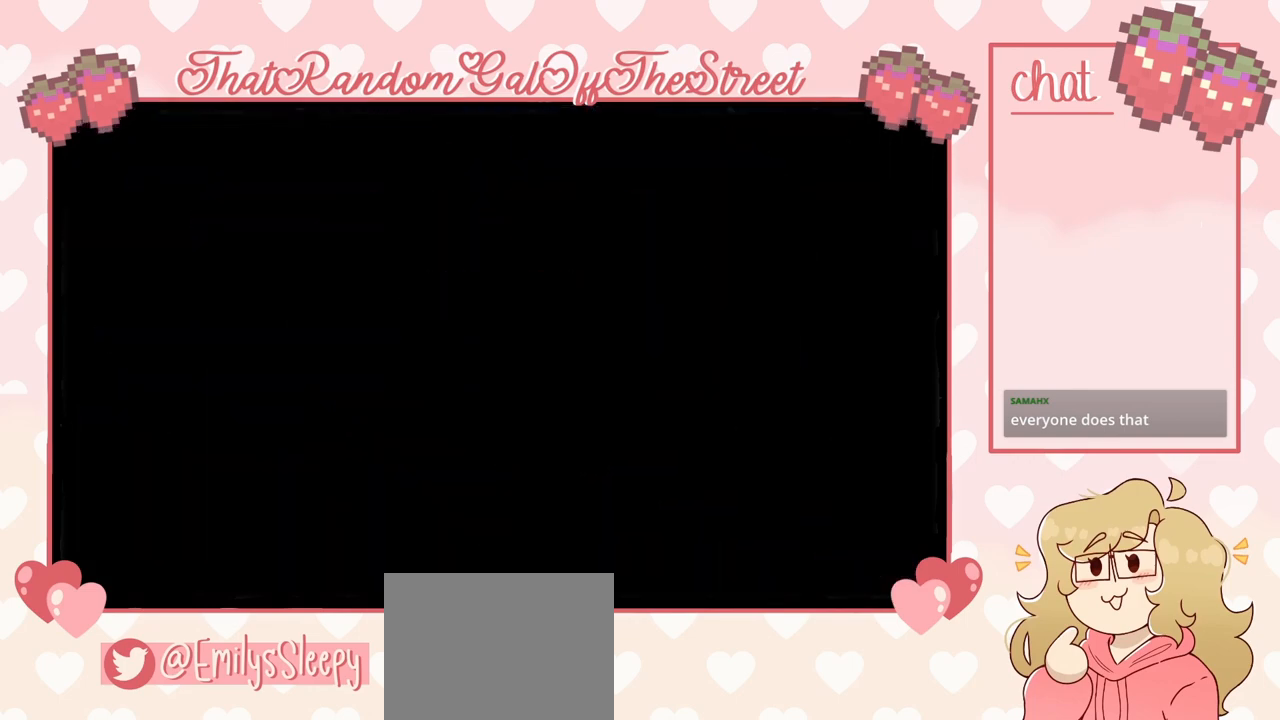
{"buttons": [], "left_stick": "center", "right_stick": "center", "events": [[33, "A", "down"], [33, "X", "down"], [67, "B", "down"], [67, "Y", "down"], [167, "A", "up"], [167, "B", "up"], [200, "X", "up"], [200, "Y", "up"], [267, "X", "down"], [300, "A", "down"], [300, "Y", "down"], [333, "B", "down"], [433, "A", "up"], [433, "X", "up"], [467, "B", "up"], [467, "Y", "up"]]}
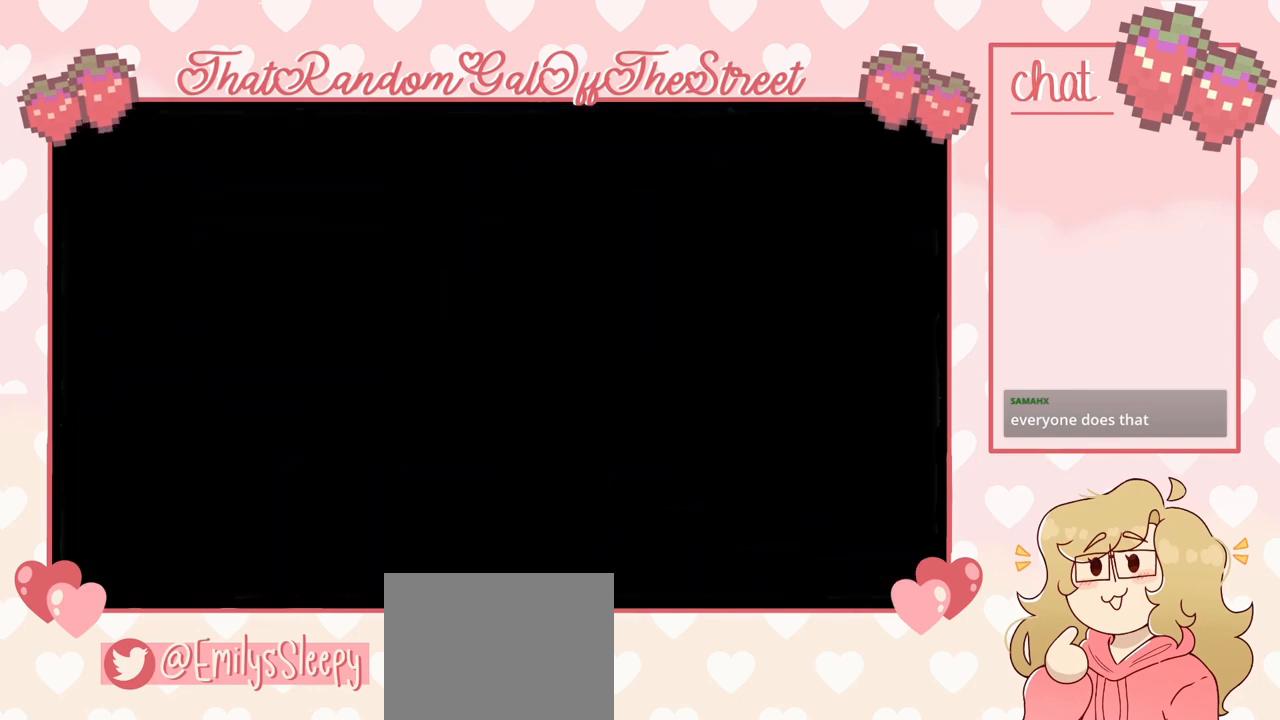
{"buttons": [], "left_stick": "center", "right_stick": "center", "events": []}
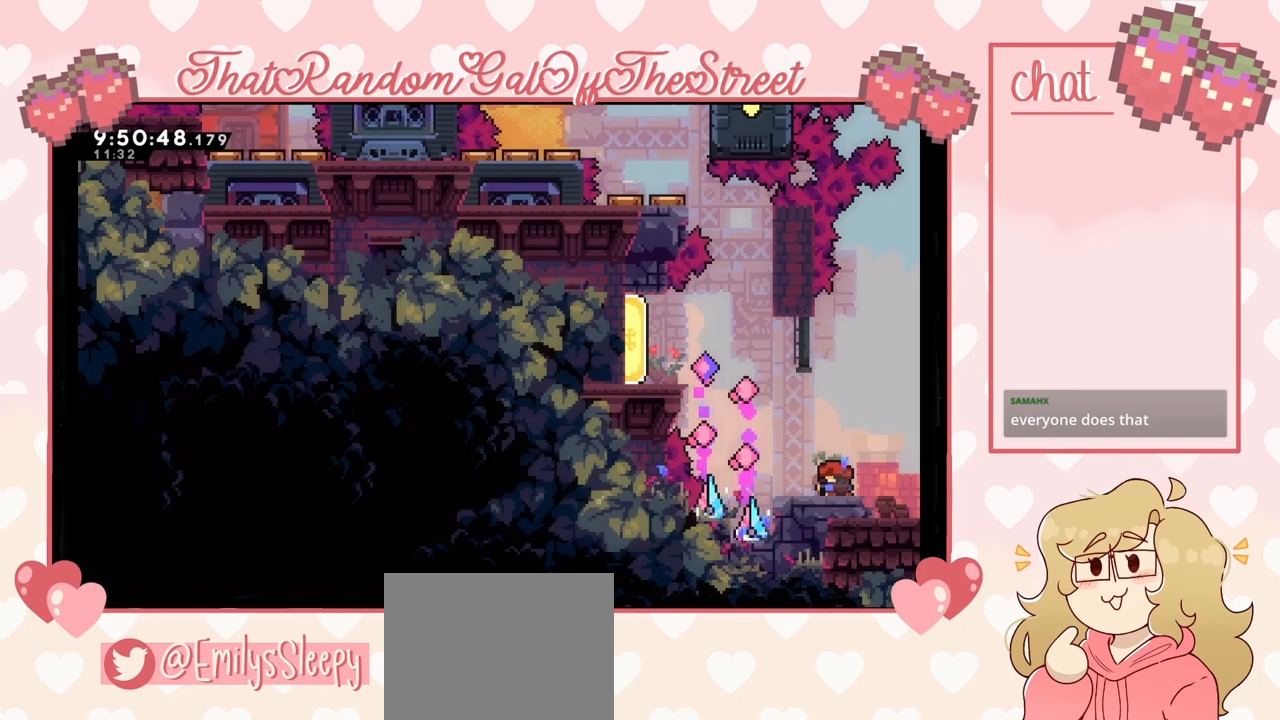
{"buttons": [], "left_stick": "left", "right_stick": "center", "events": [[233, "left_stick", "left"]]}
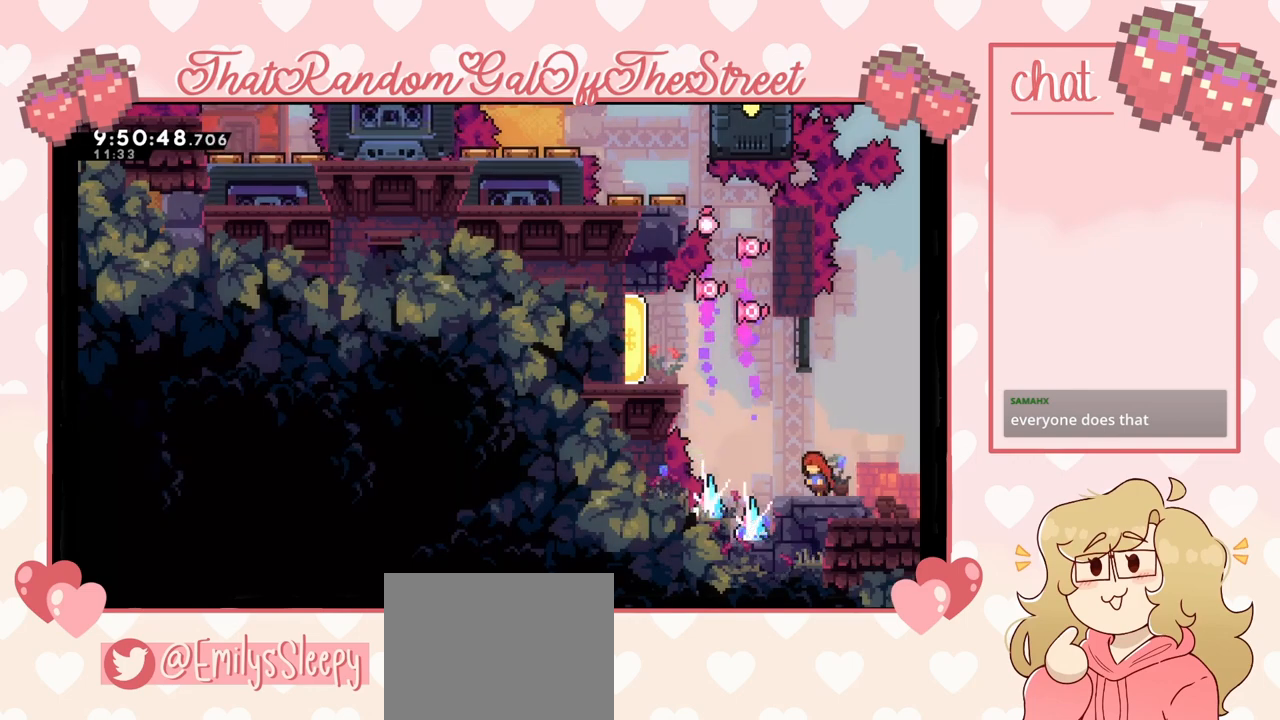
{"buttons": ["X"], "left_stick": "up-left", "right_stick": "center", "events": [[33, "A", "down"], [100, "left_stick", "up-left"], [233, "A", "up"], [367, "X", "down"]]}
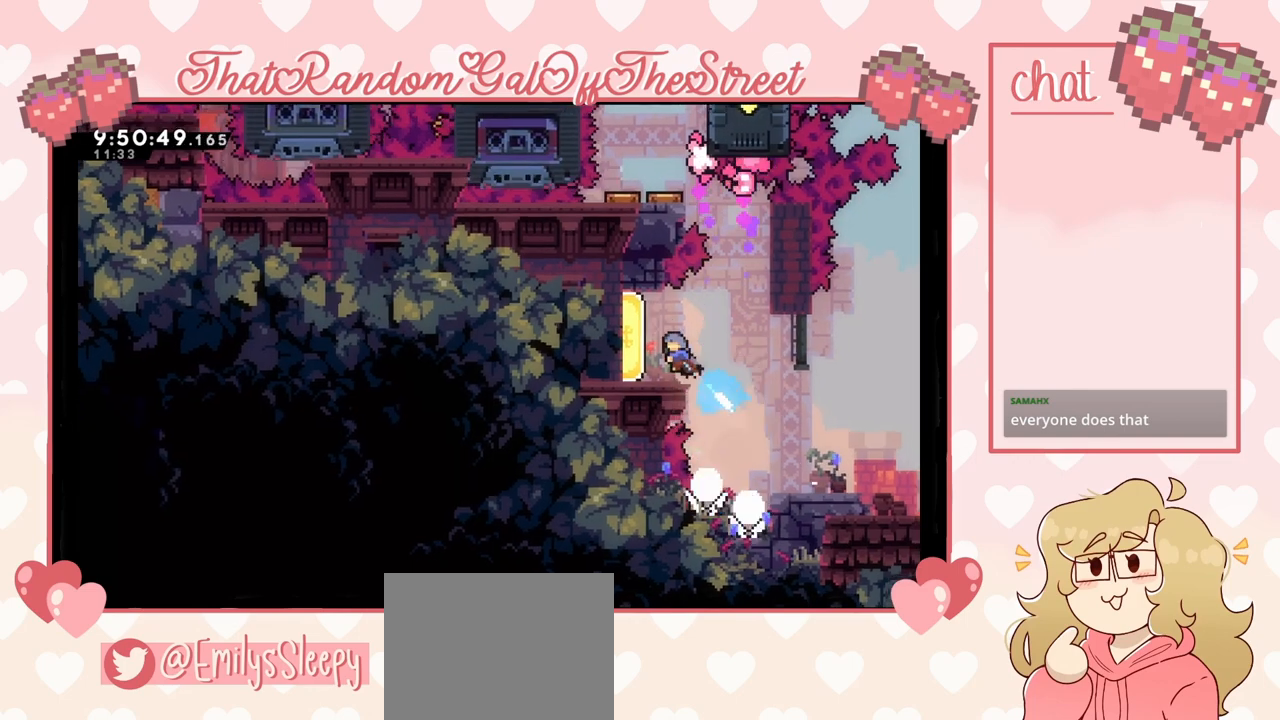
{"buttons": [], "left_stick": "center", "right_stick": "center", "events": [[67, "X", "up"], [100, "left_stick", "left"], [467, "left_stick", "center"]]}
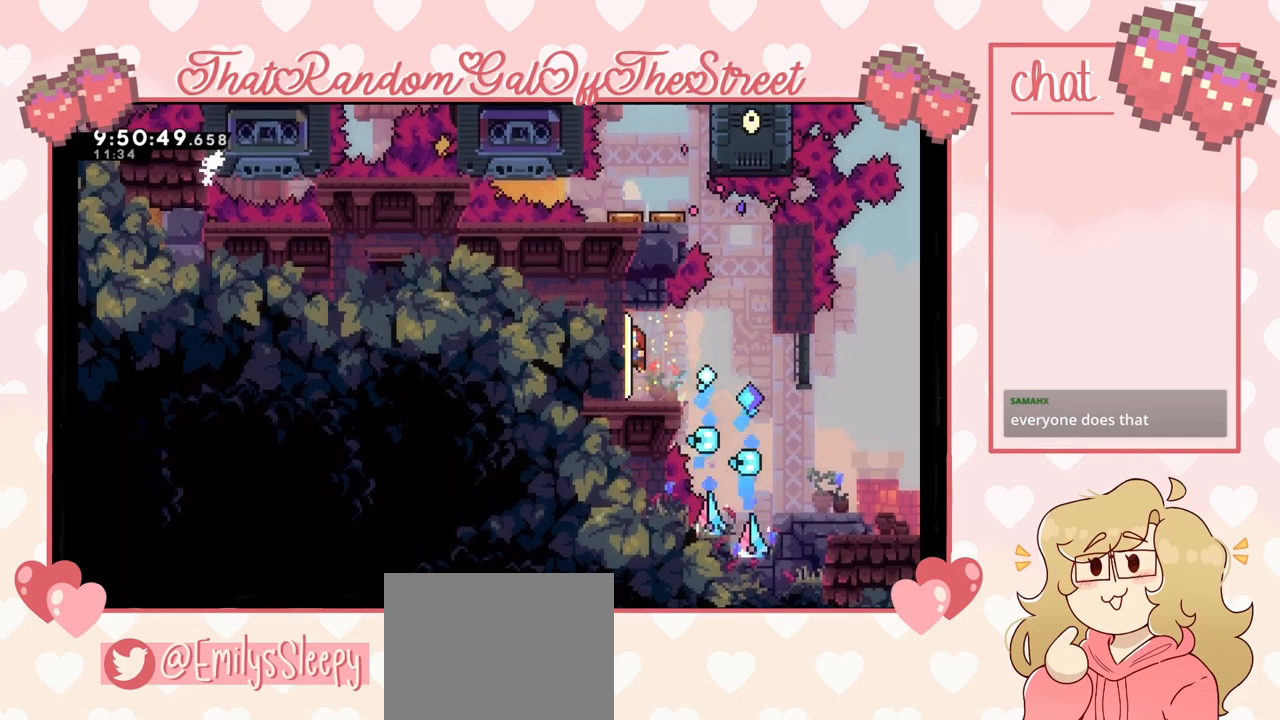
{"buttons": [], "left_stick": "center", "right_stick": "center", "events": [[267, "left_stick", "right"], [367, "left_stick", "center"]]}
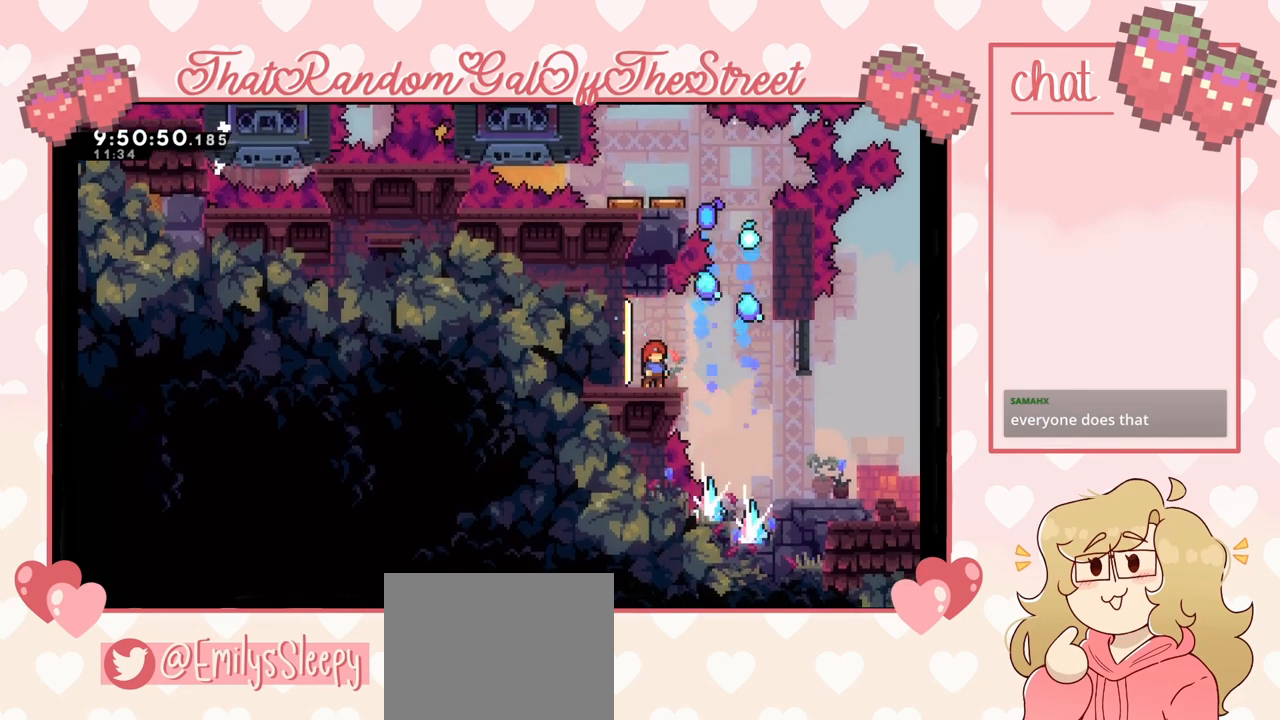
{"buttons": ["A"], "left_stick": "right", "right_stick": "center", "events": [[200, "left_stick", "right"], [367, "A", "down"]]}
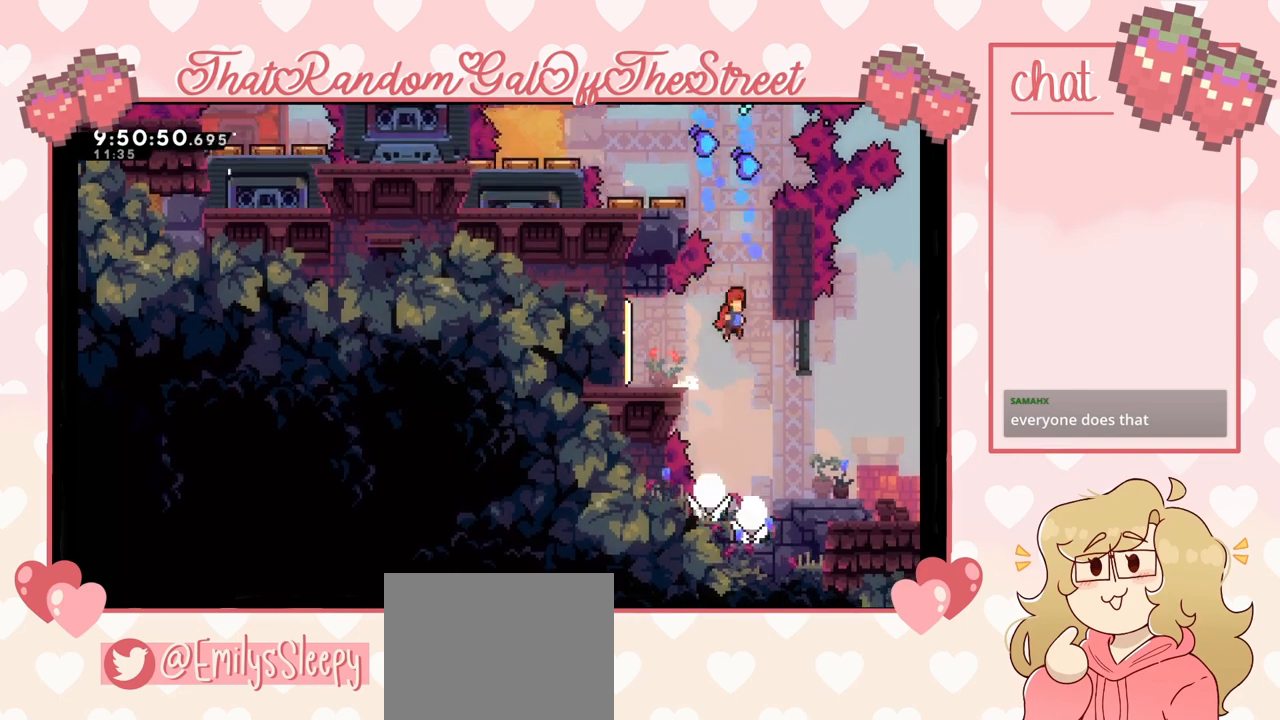
{"buttons": ["L2"], "left_stick": "up-right", "right_stick": "center", "events": [[100, "L2", "down"], [100, "left_stick", "up-right"], [233, "A", "up"]]}
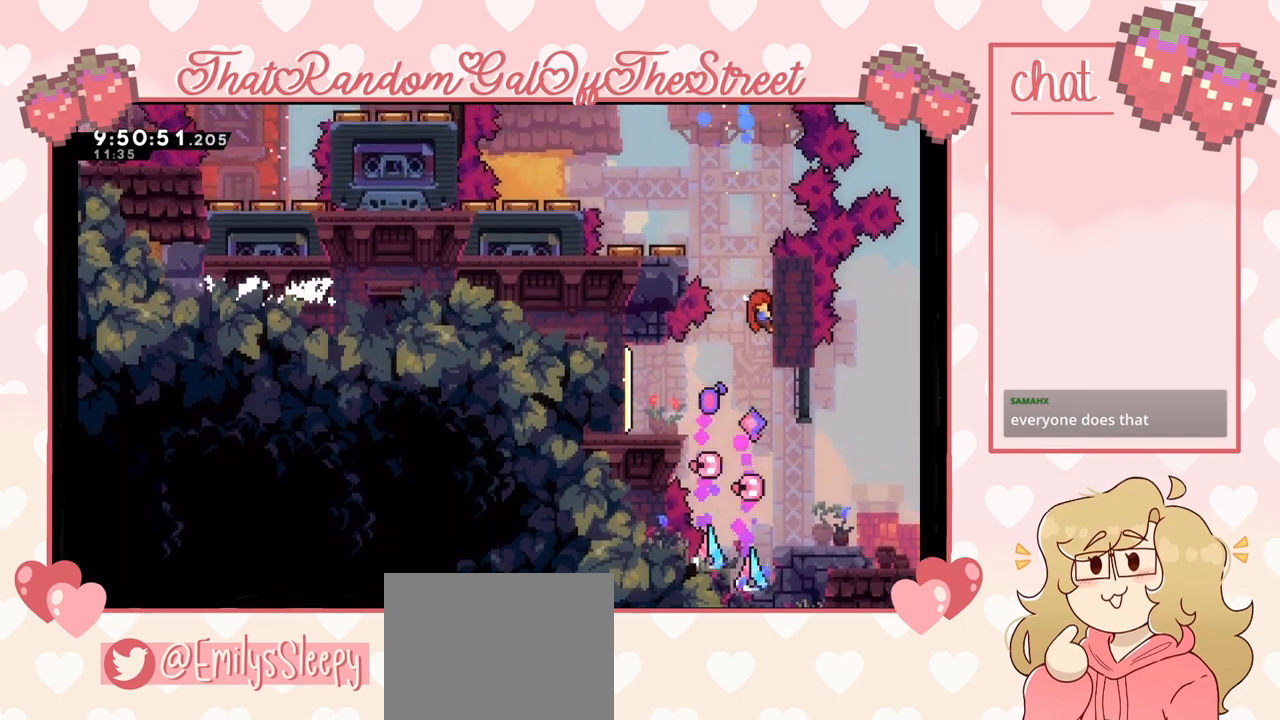
{"buttons": ["A"], "left_stick": "up-left", "right_stick": "center", "events": [[67, "left_stick", "up-left"], [133, "A", "down"], [267, "L2", "up"]]}
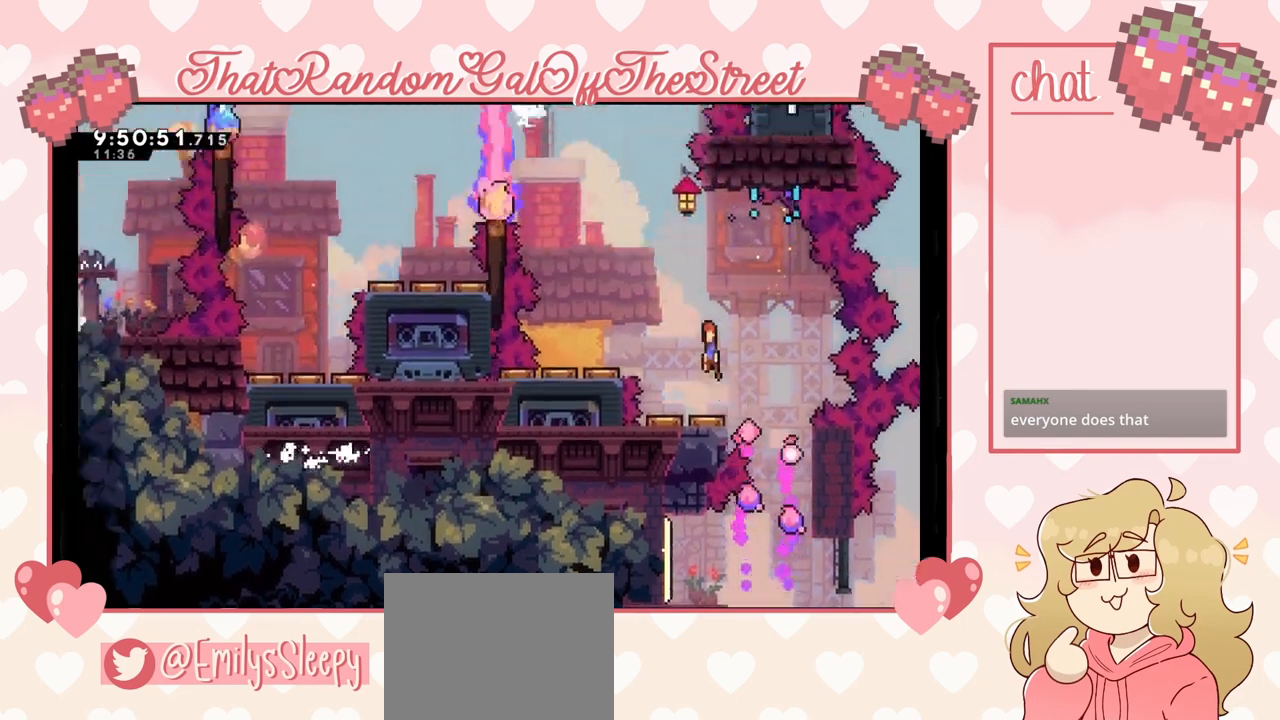
{"buttons": [], "left_stick": "up-left", "right_stick": "center", "events": [[33, "A", "up"]]}
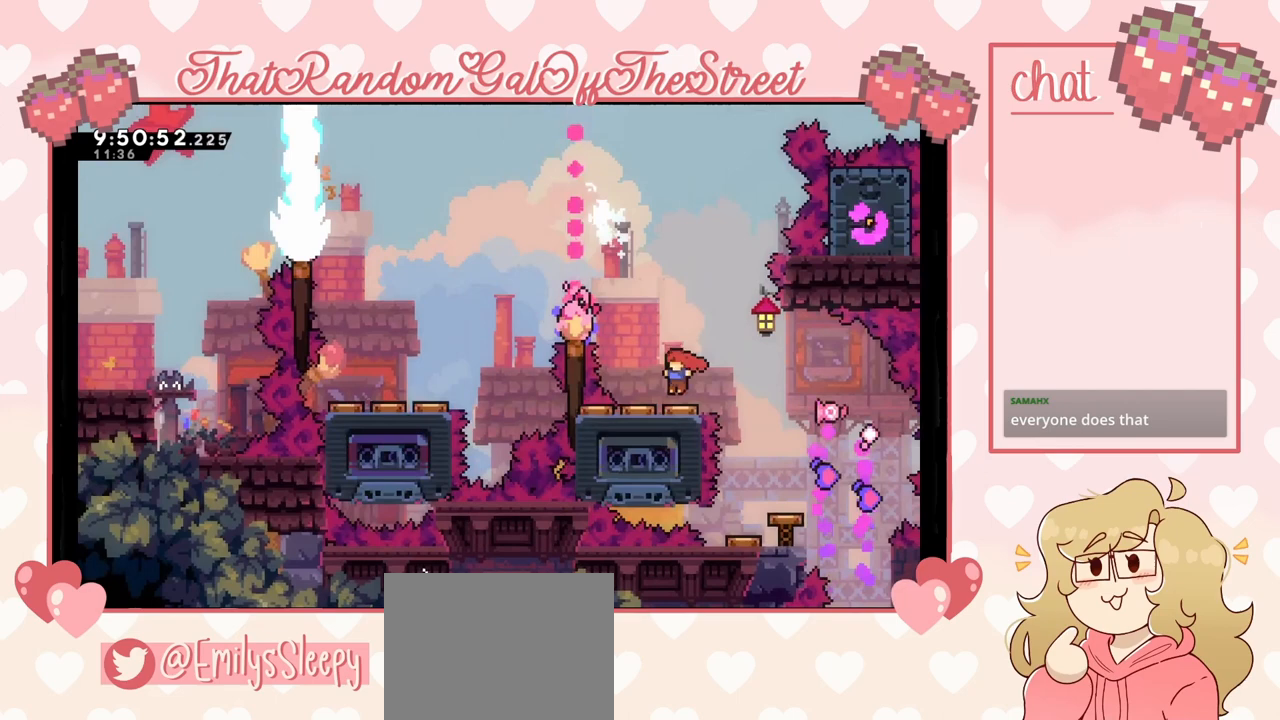
{"buttons": ["A"], "left_stick": "up-left", "right_stick": "center", "events": [[33, "left_stick", "center"], [67, "A", "down"], [433, "left_stick", "up-left"]]}
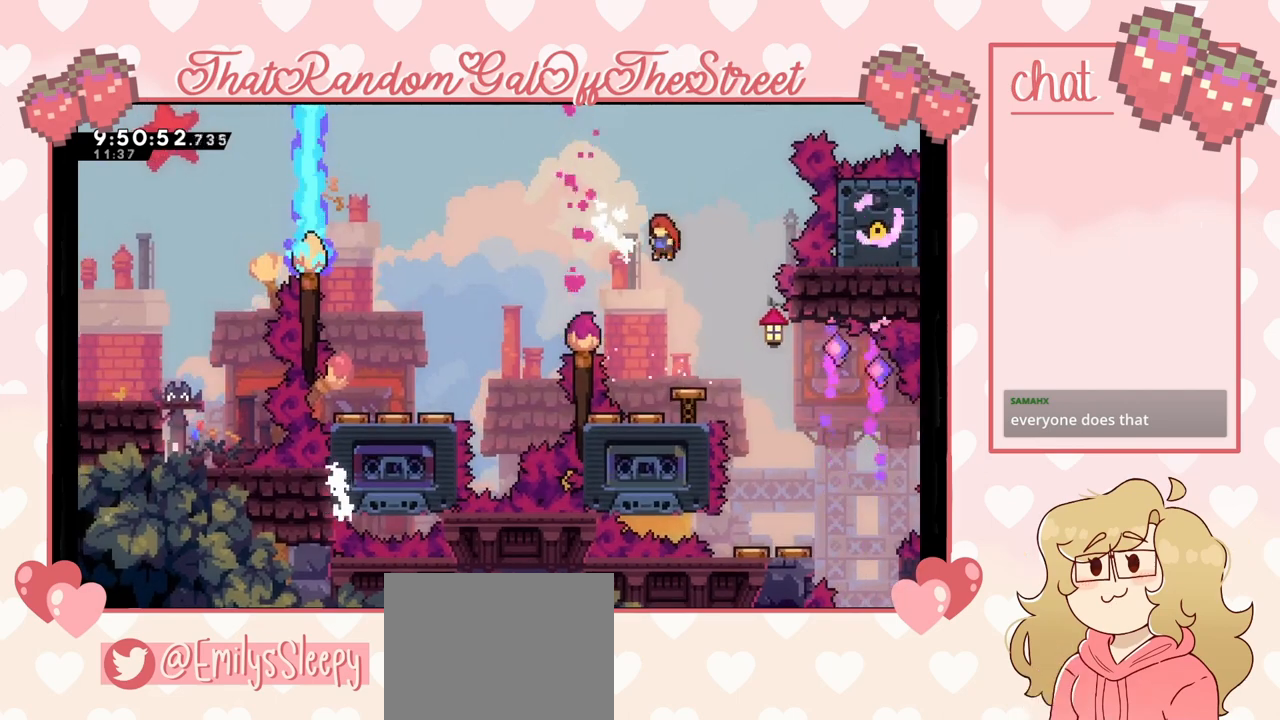
{"buttons": ["X"], "left_stick": "up-left", "right_stick": "center", "events": [[33, "A", "up"], [167, "X", "down"]]}
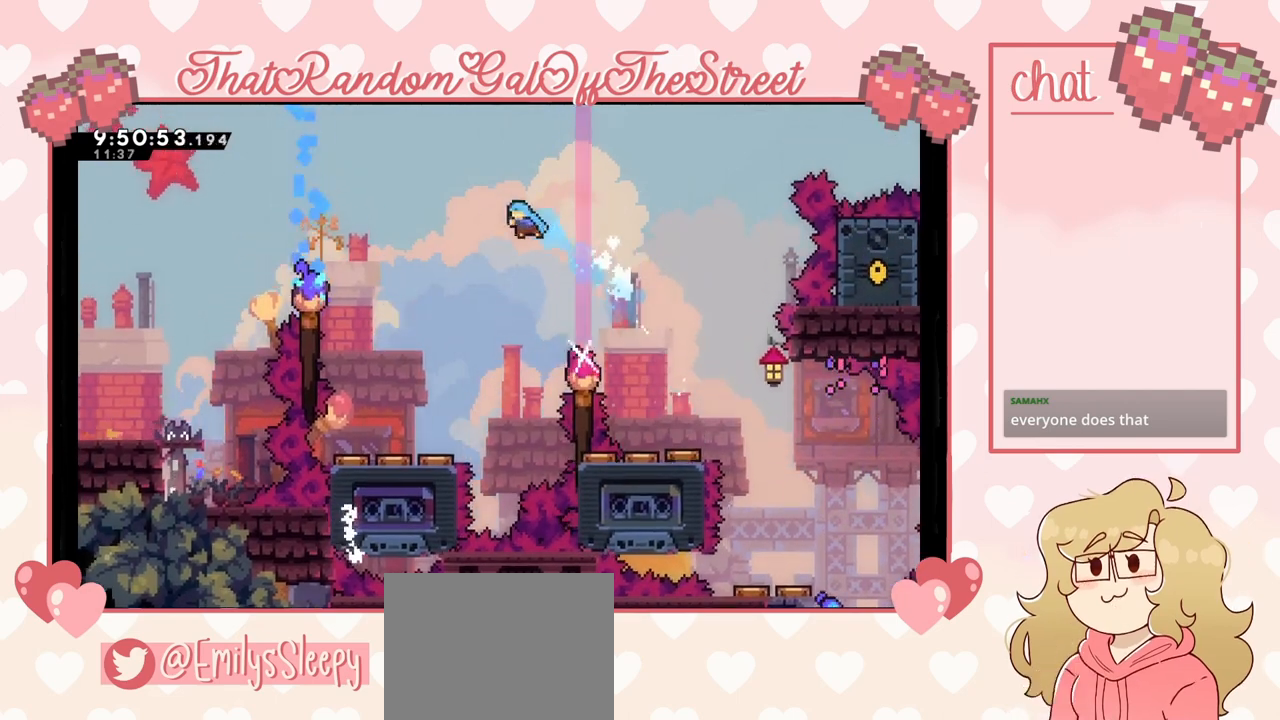
{"buttons": [], "left_stick": "center", "right_stick": "center", "events": [[167, "left_stick", "center"], [333, "left_stick", "right"], [367, "X", "up"], [433, "left_stick", "center"]]}
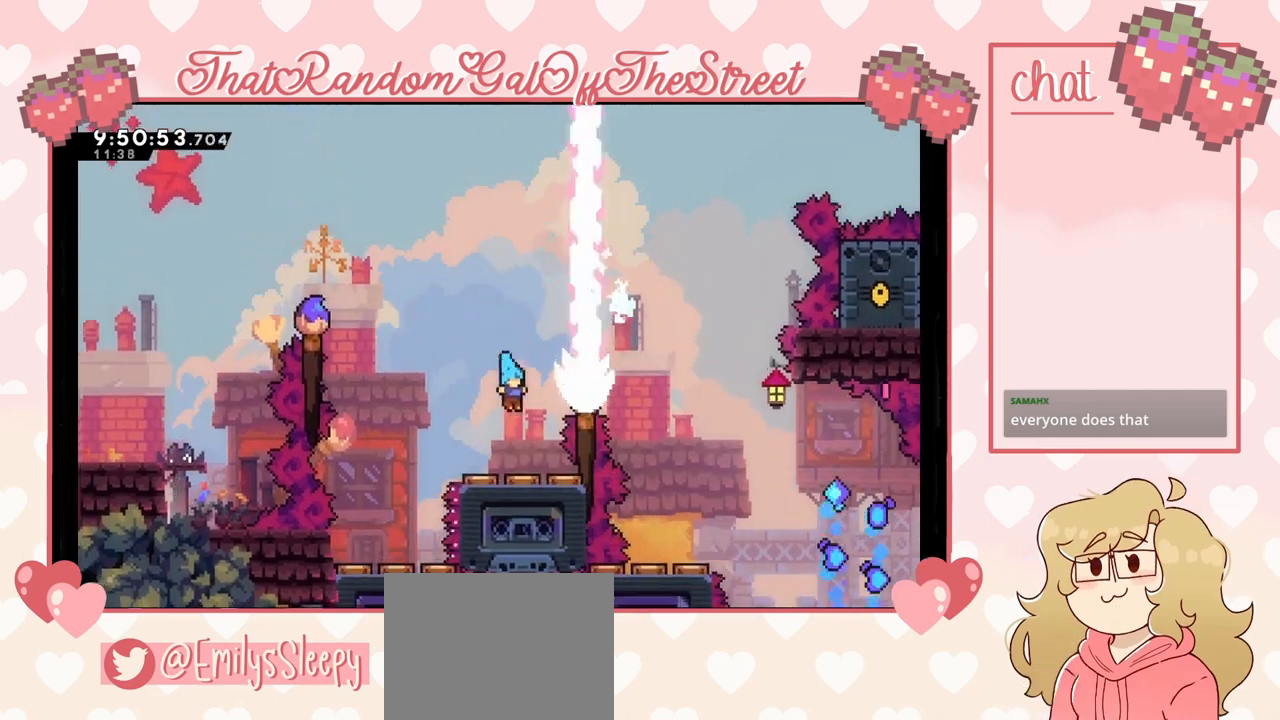
{"buttons": [], "left_stick": "center", "right_stick": "center", "events": [[133, "left_stick", "left"], [167, "A", "down"], [400, "A", "up"], [433, "left_stick", "center"]]}
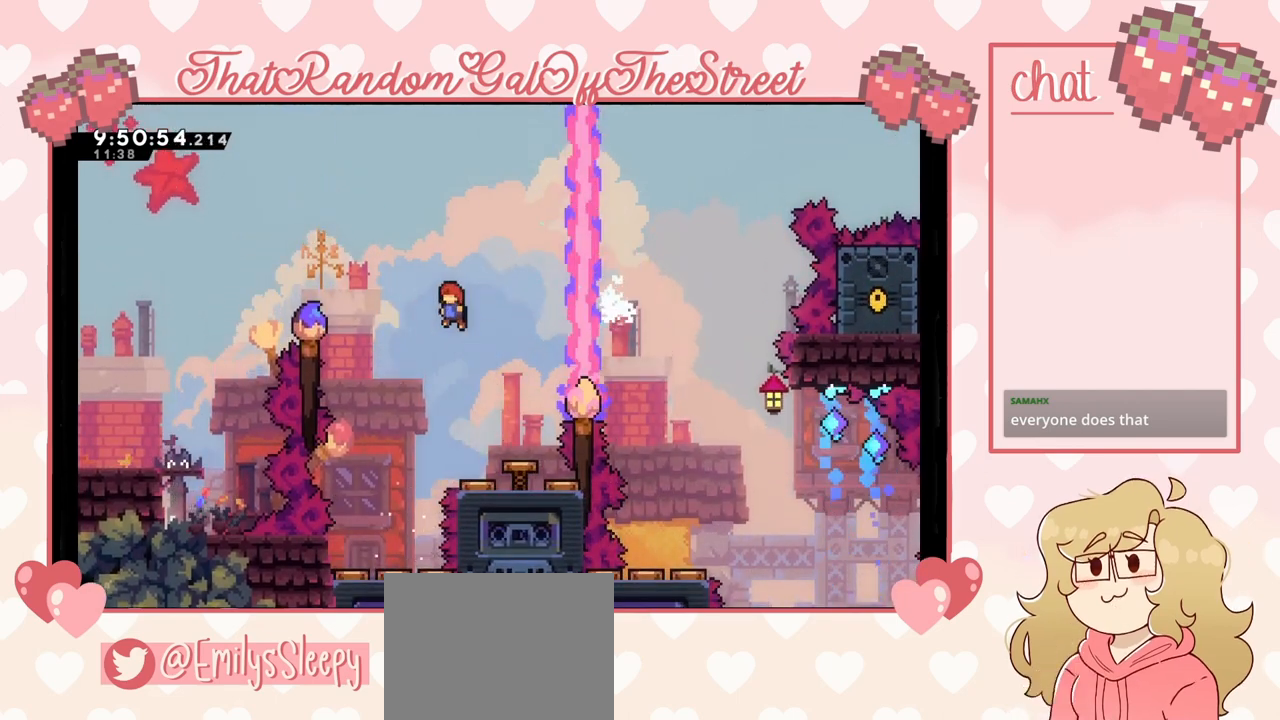
{"buttons": ["A"], "left_stick": "center", "right_stick": "center", "events": [[167, "left_stick", "right"], [333, "left_stick", "center"], [467, "A", "down"]]}
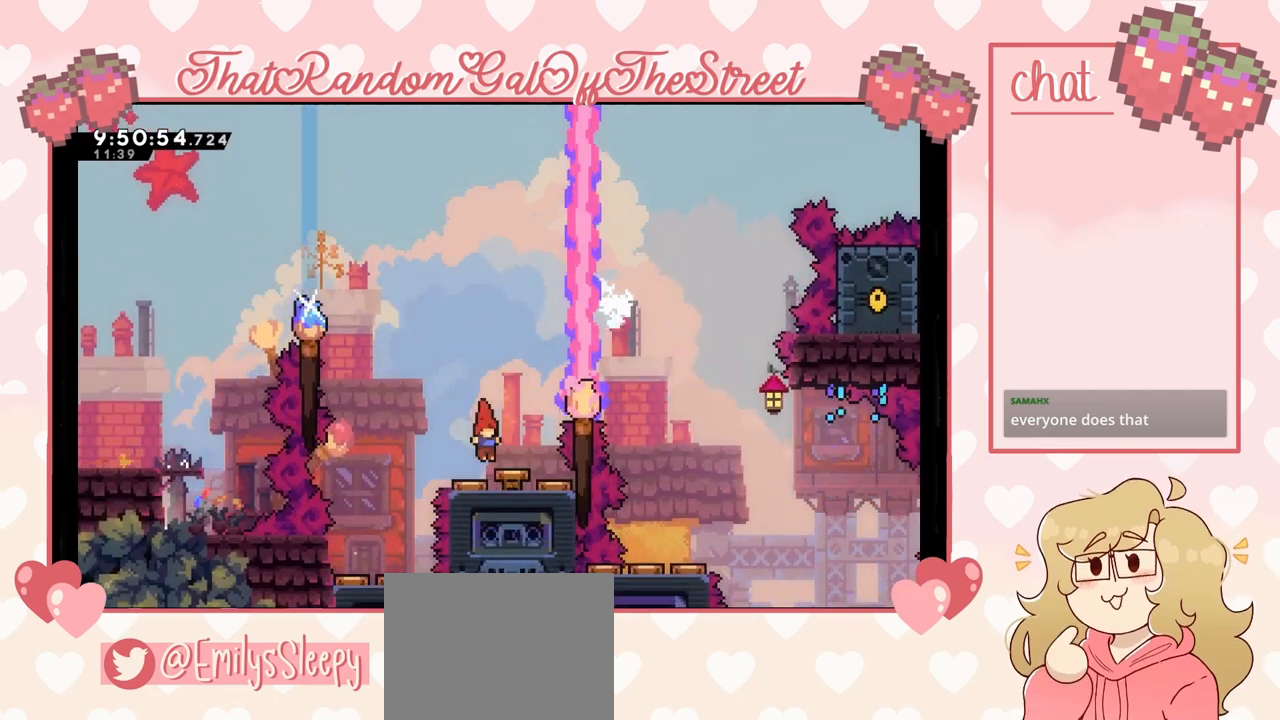
{"buttons": [], "left_stick": "left", "right_stick": "center", "events": [[300, "A", "up"], [500, "left_stick", "left"]]}
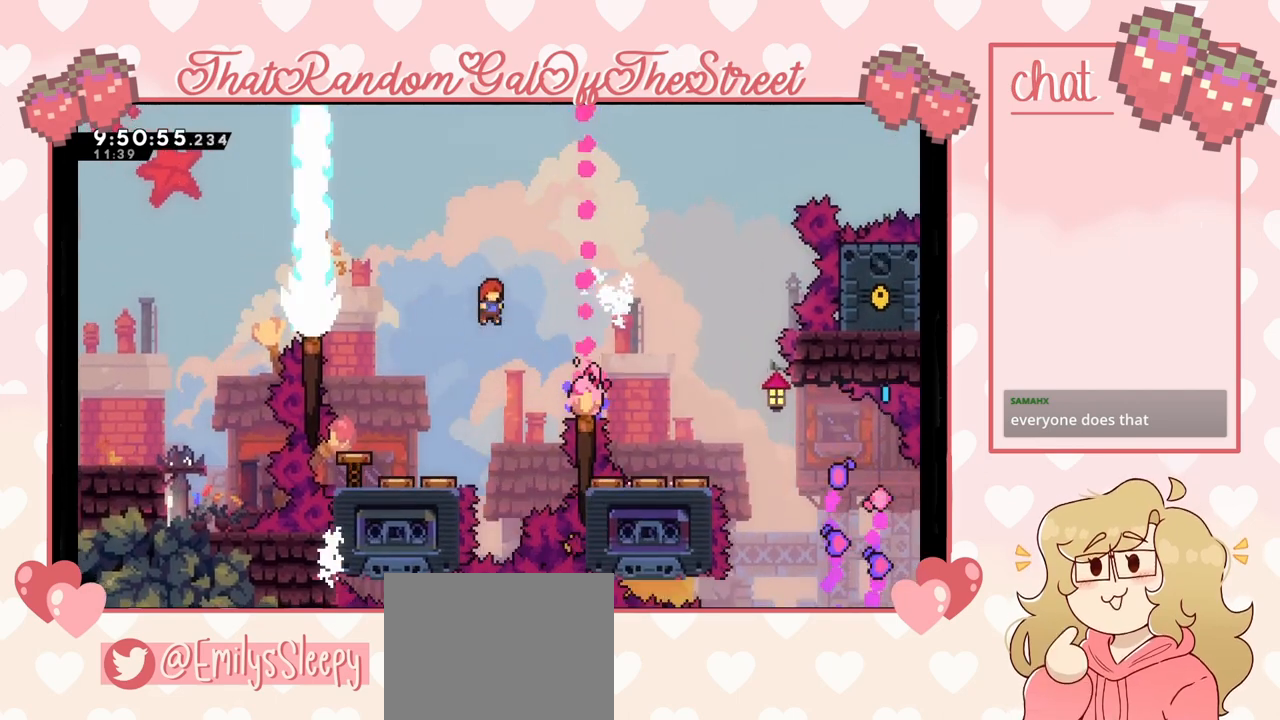
{"buttons": ["A"], "left_stick": "center", "right_stick": "center", "events": [[233, "left_stick", "center"], [400, "A", "down"]]}
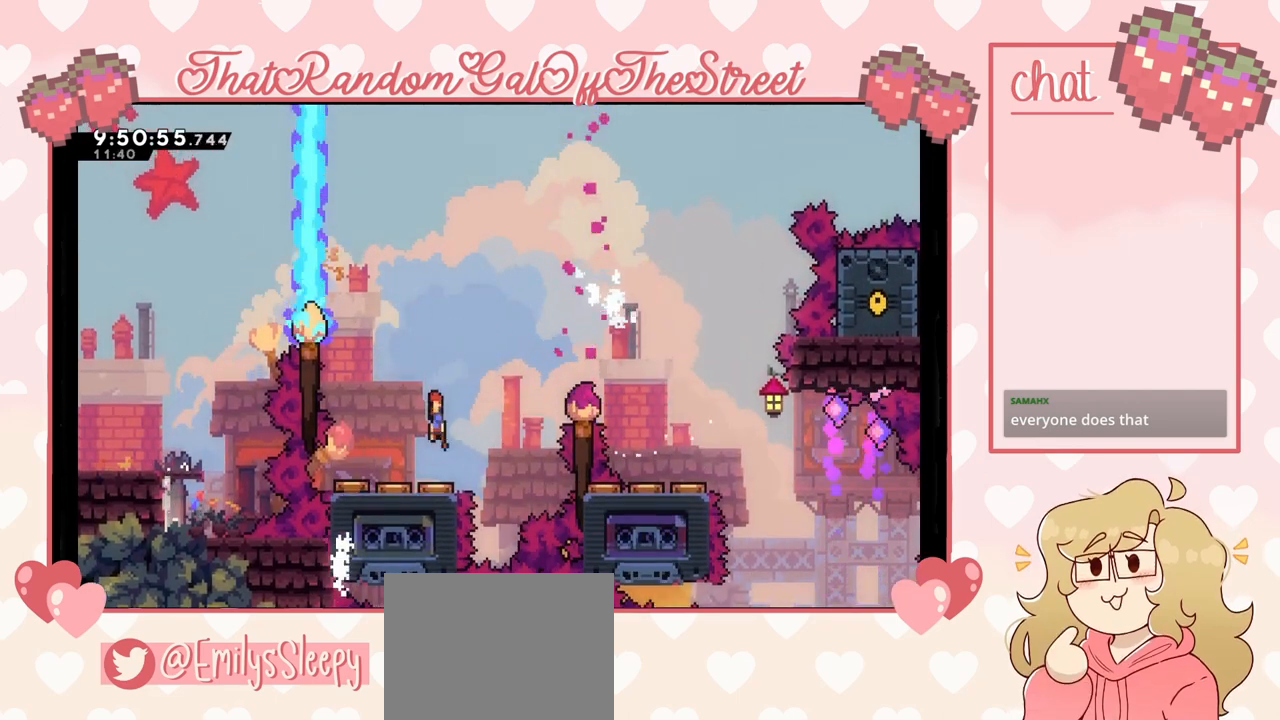
{"buttons": [], "left_stick": "up-left", "right_stick": "center", "events": [[333, "left_stick", "left"], [400, "left_stick", "up-left"], [500, "A", "up"]]}
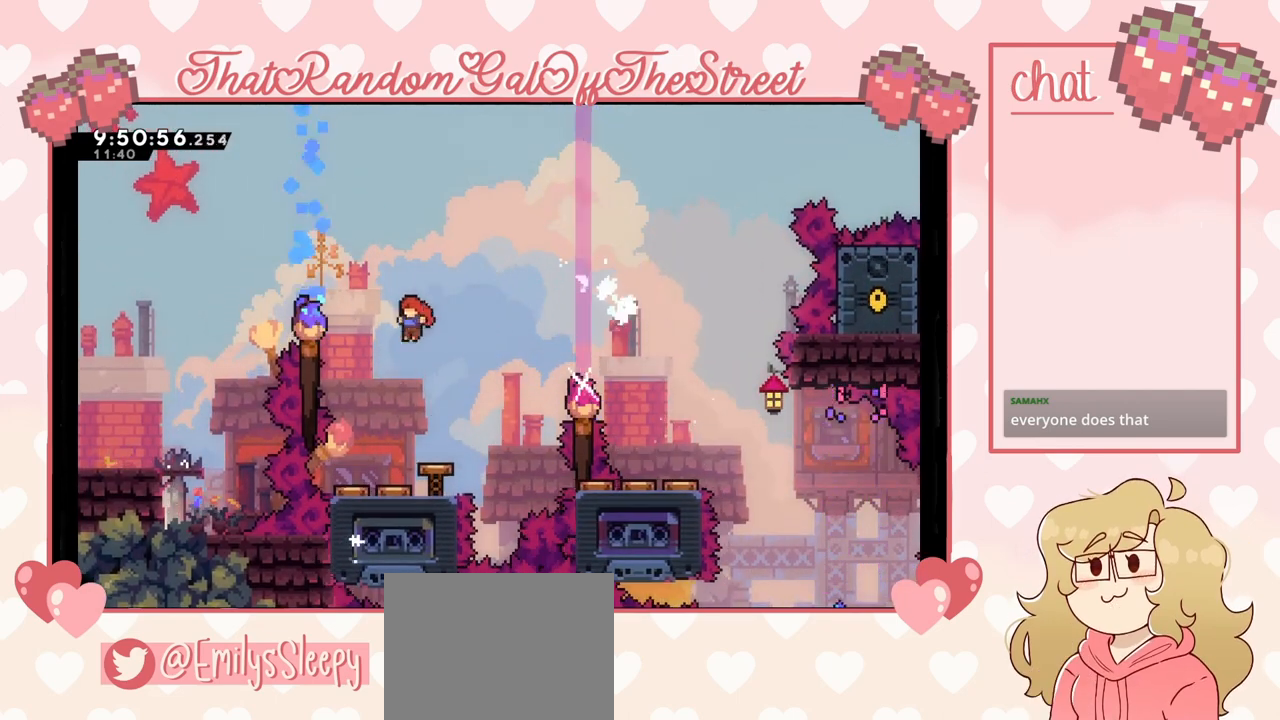
{"buttons": ["X"], "left_stick": "up-left", "right_stick": "center", "events": [[67, "X", "down"]]}
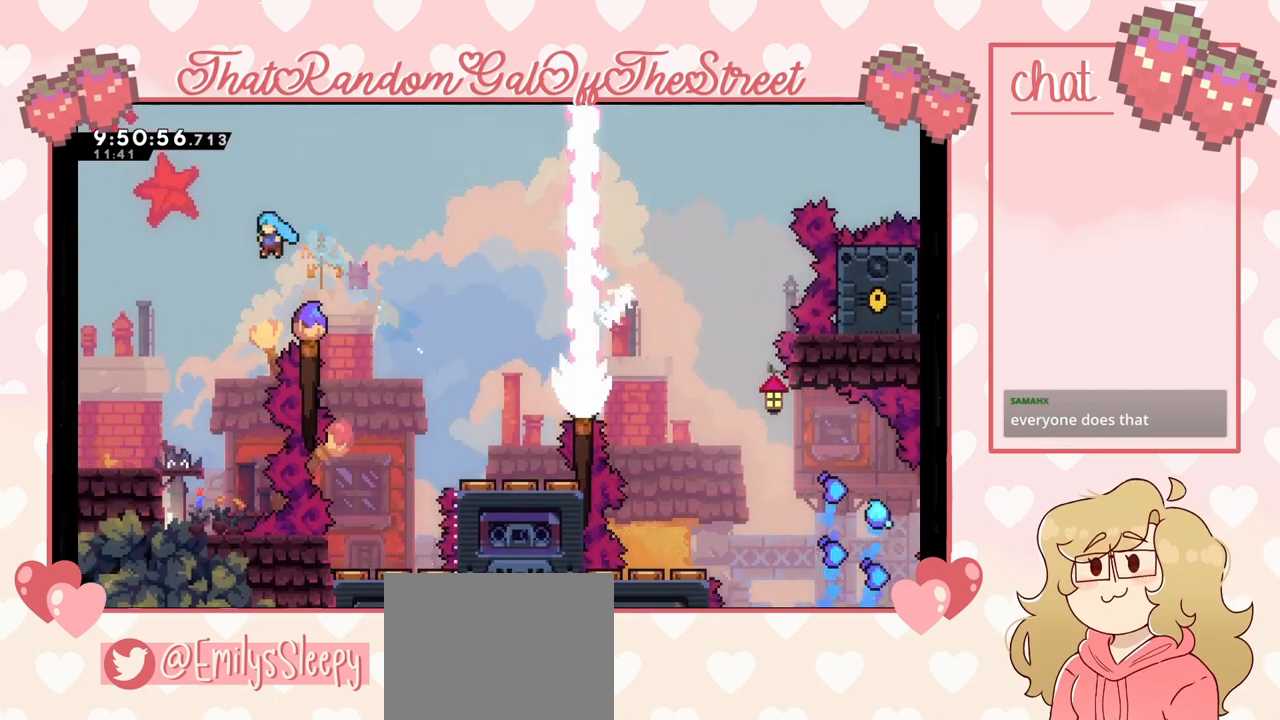
{"buttons": [], "left_stick": "up-left", "right_stick": "center", "events": [[233, "X", "up"]]}
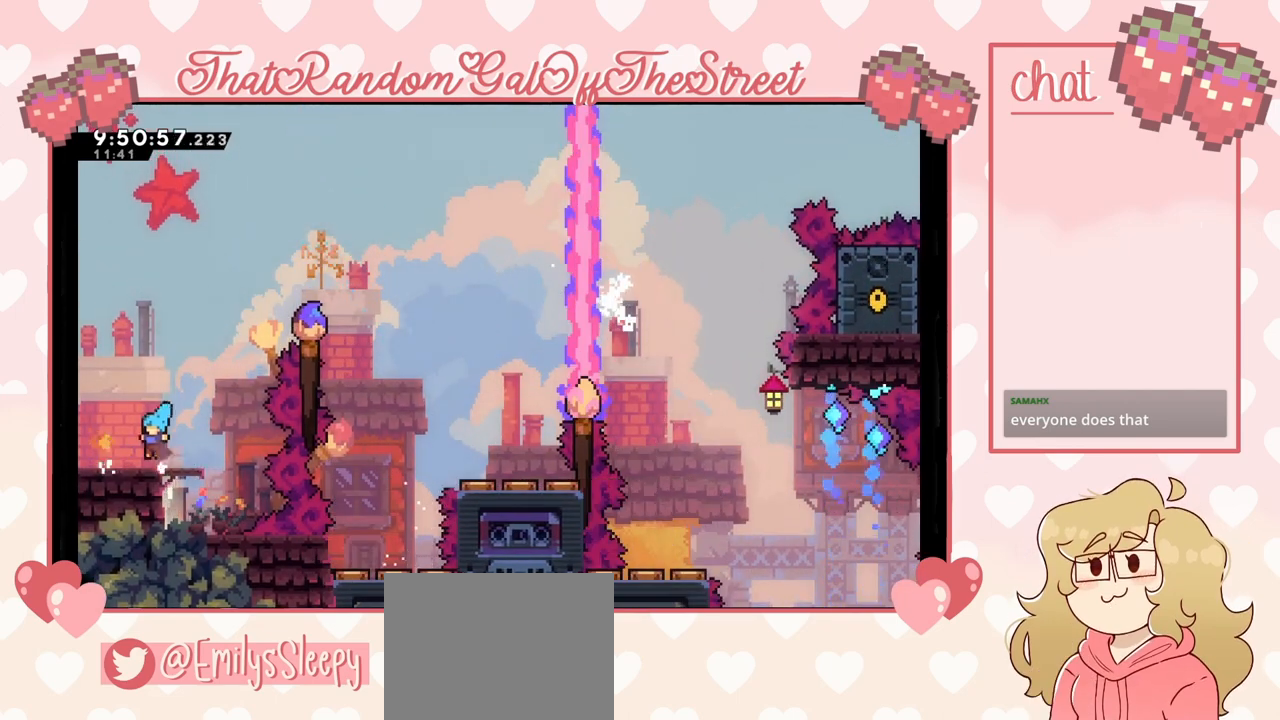
{"buttons": [], "left_stick": "center", "right_stick": "center", "events": [[367, "left_stick", "center"]]}
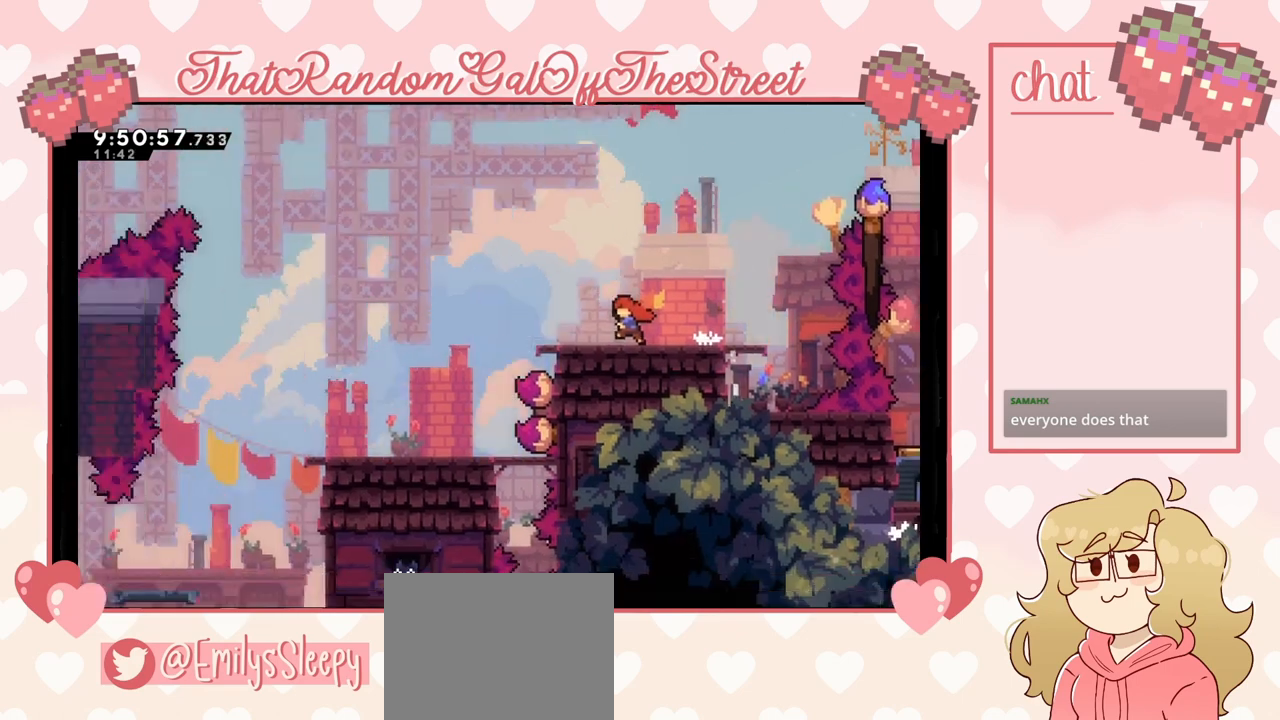
{"buttons": [], "left_stick": "right", "right_stick": "center", "events": [[200, "left_stick", "right"]]}